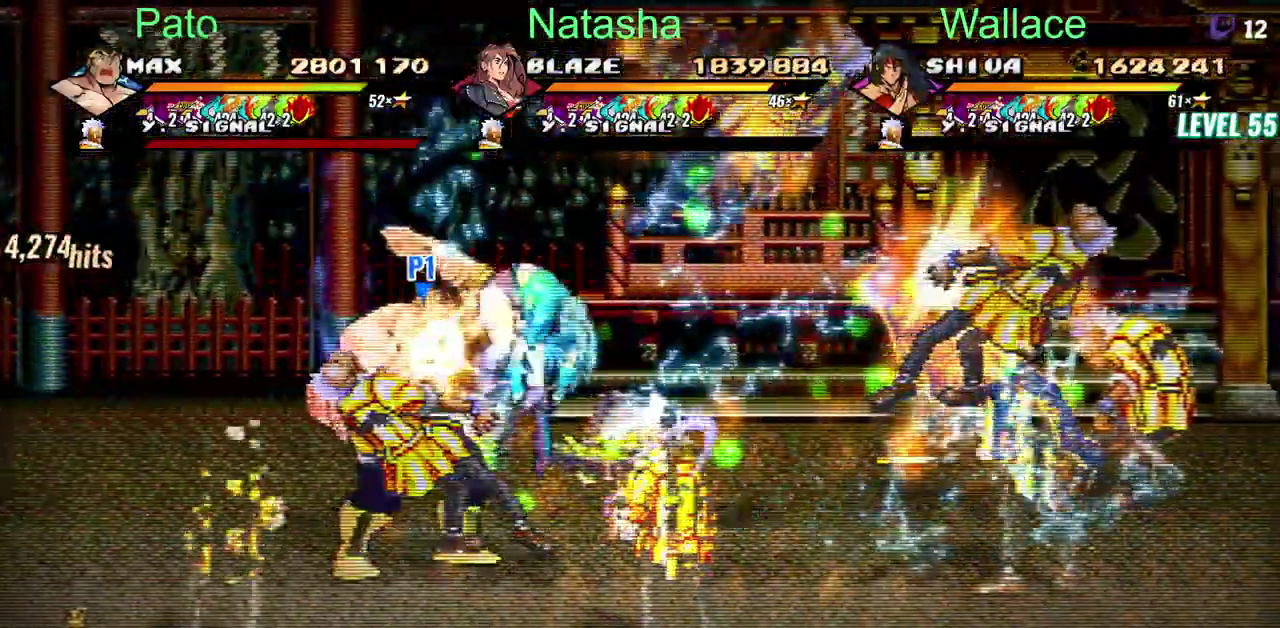
Gameplay with a controller (PlayStation layout); each line is a JSON object with the inputs held at the frame after it (dt_ms = milliseconds from this image to that frame). "events" lists button and stick changes between this image and that frame as [ms after this image, input, new state], when the widget could be followed in between. Not read: CIRCLE DPAD_DOWN DPAD_UP HOME L3 R2 R3.
{"dt_ms": 500, "buttons": ["DPAD_RIGHT"], "left_stick": "center", "right_stick": "center", "events": [[17, "TRIANGLE", "down"], [50, "DPAD_LEFT", "down"], [133, "TRIANGLE", "up"], [183, "TRIANGLE", "down"], [217, "DPAD_LEFT", "up"], [267, "TRIANGLE", "up"], [400, "TRIANGLE", "down"], [450, "TRIANGLE", "up"]]}
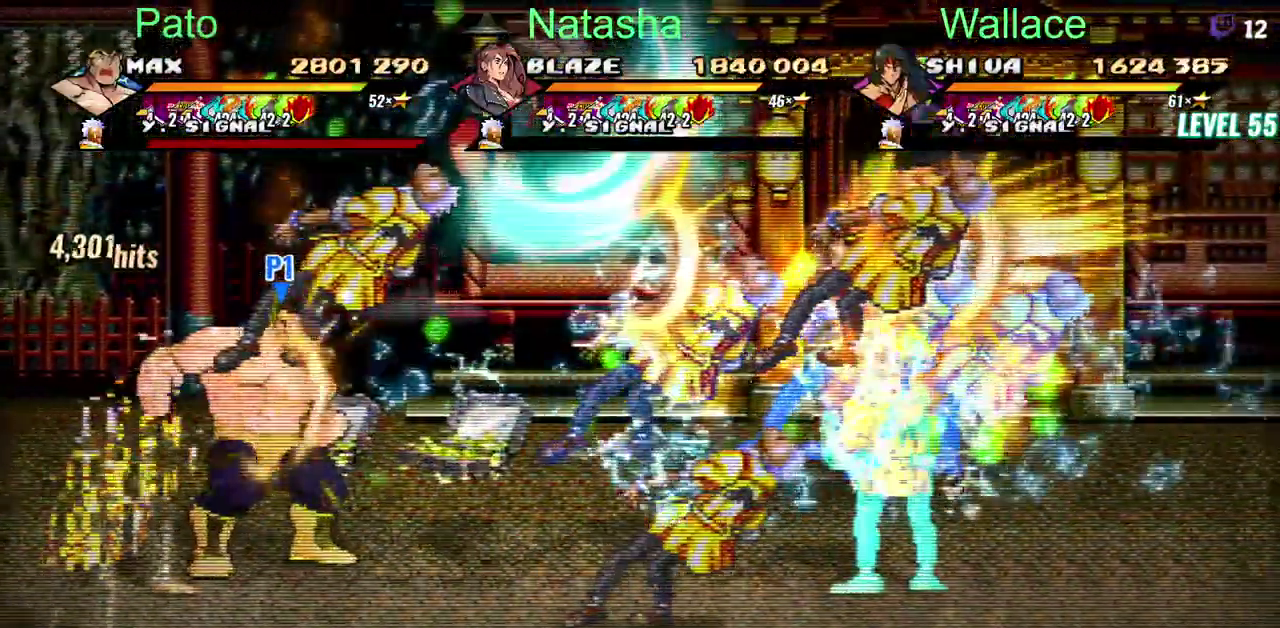
{"dt_ms": 500, "buttons": ["DPAD_LEFT"], "left_stick": "center", "right_stick": "center", "events": [[67, "DPAD_LEFT", "down"], [133, "DPAD_LEFT", "up"], [433, "DPAD_LEFT", "down"], [500, "DPAD_RIGHT", "up"]]}
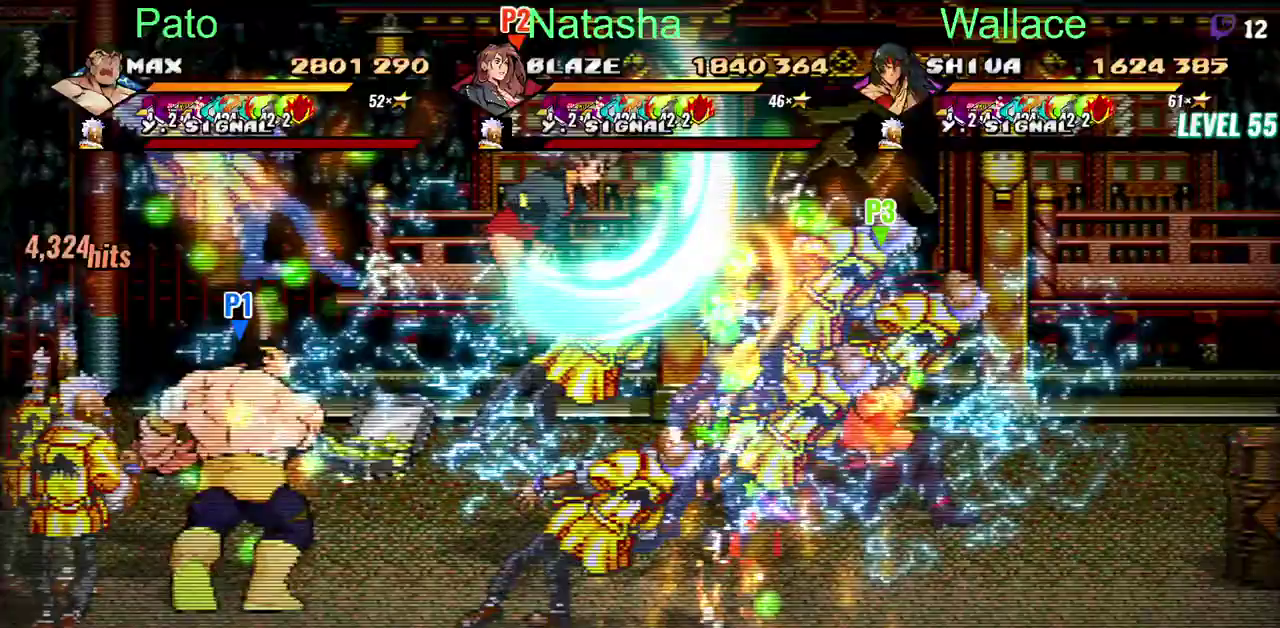
{"dt_ms": 500, "buttons": [], "left_stick": "center", "right_stick": "center", "events": [[317, "DPAD_LEFT", "up"]]}
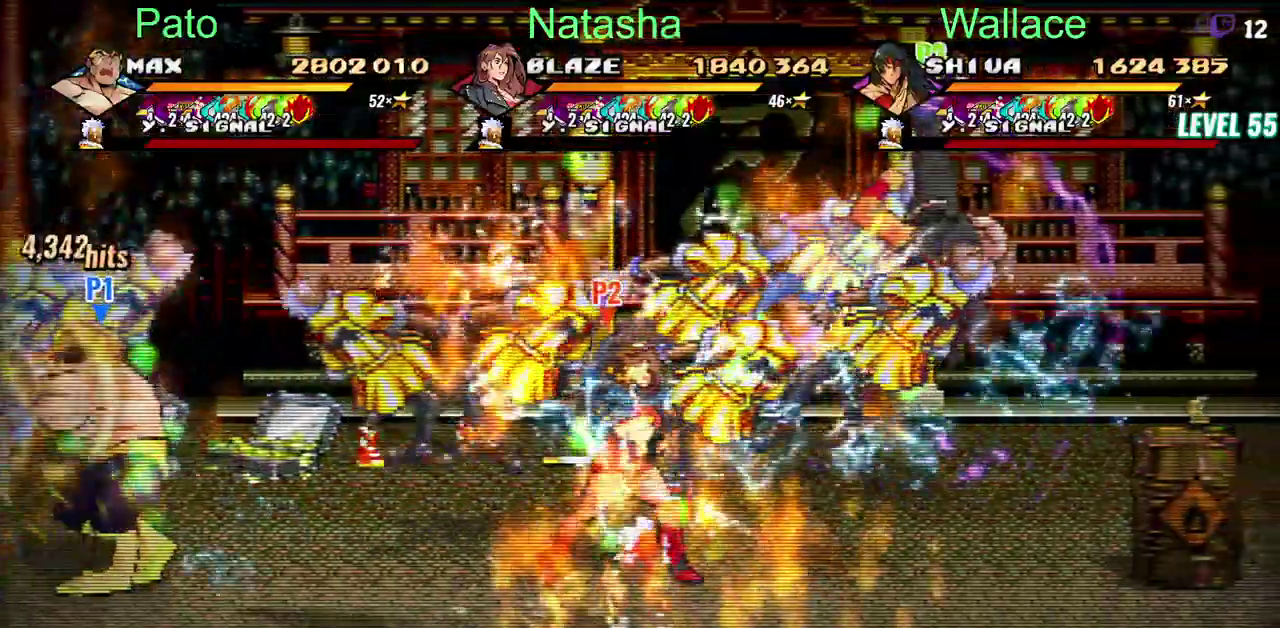
{"dt_ms": 500, "buttons": [], "left_stick": "center", "right_stick": "center", "events": []}
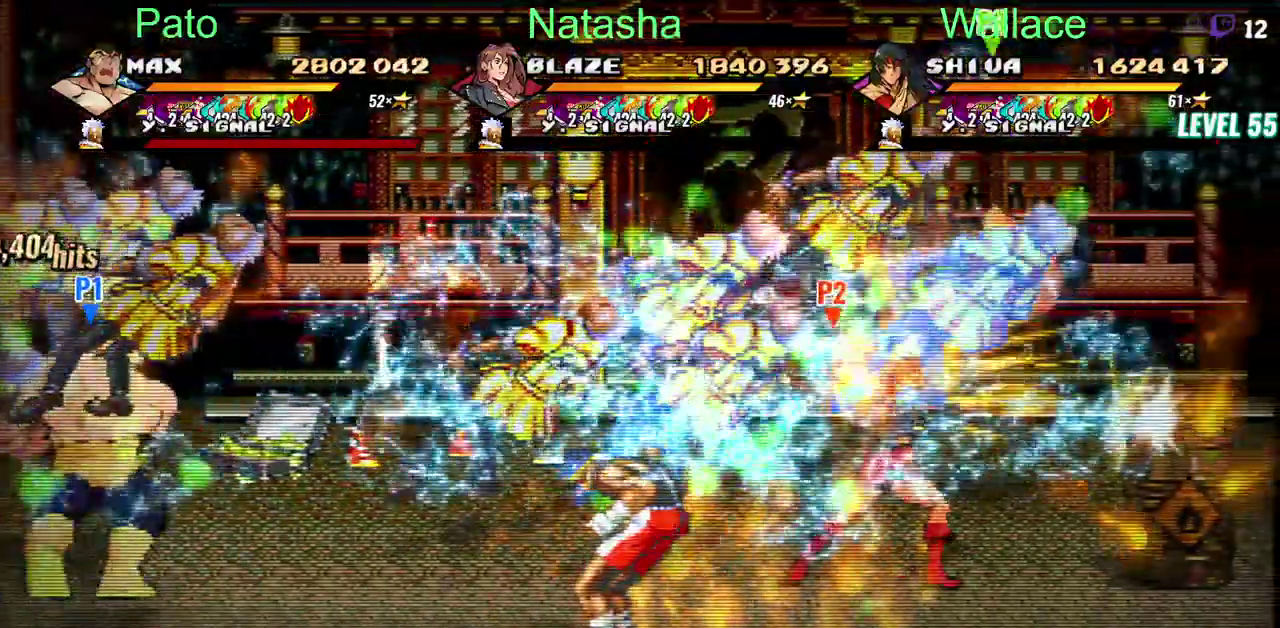
{"dt_ms": 500, "buttons": ["DPAD_RIGHT"], "left_stick": "center", "right_stick": "center", "events": [[267, "DPAD_RIGHT", "down"]]}
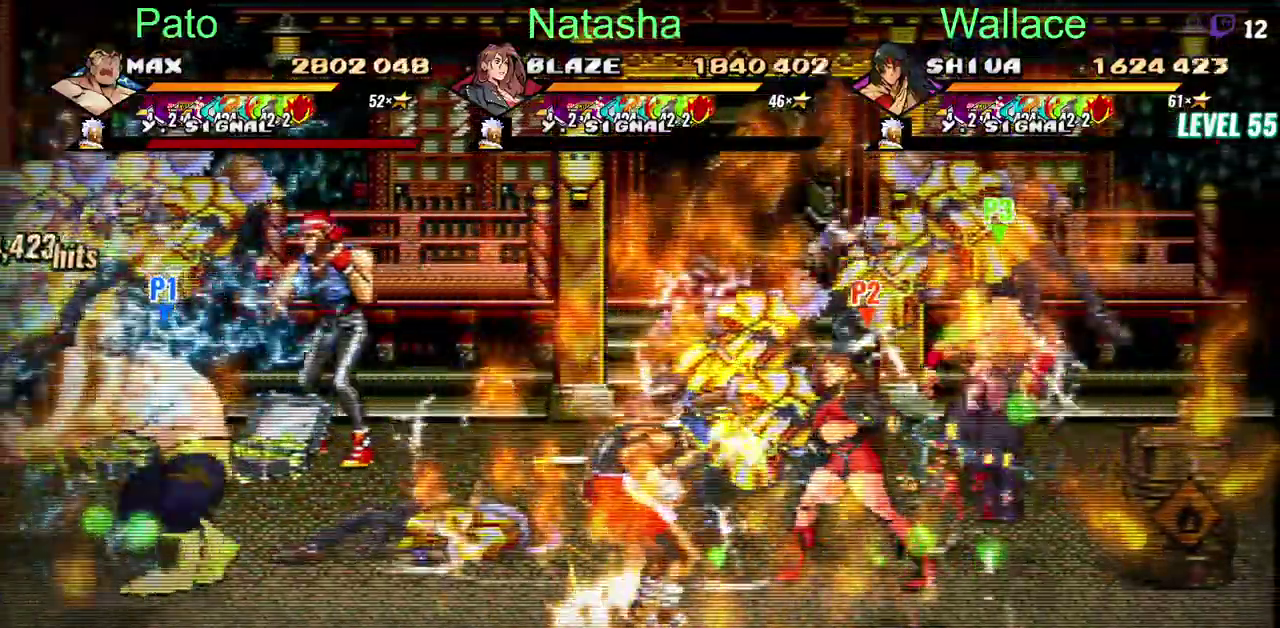
{"dt_ms": 500, "buttons": ["DPAD_RIGHT"], "left_stick": "center", "right_stick": "center", "events": []}
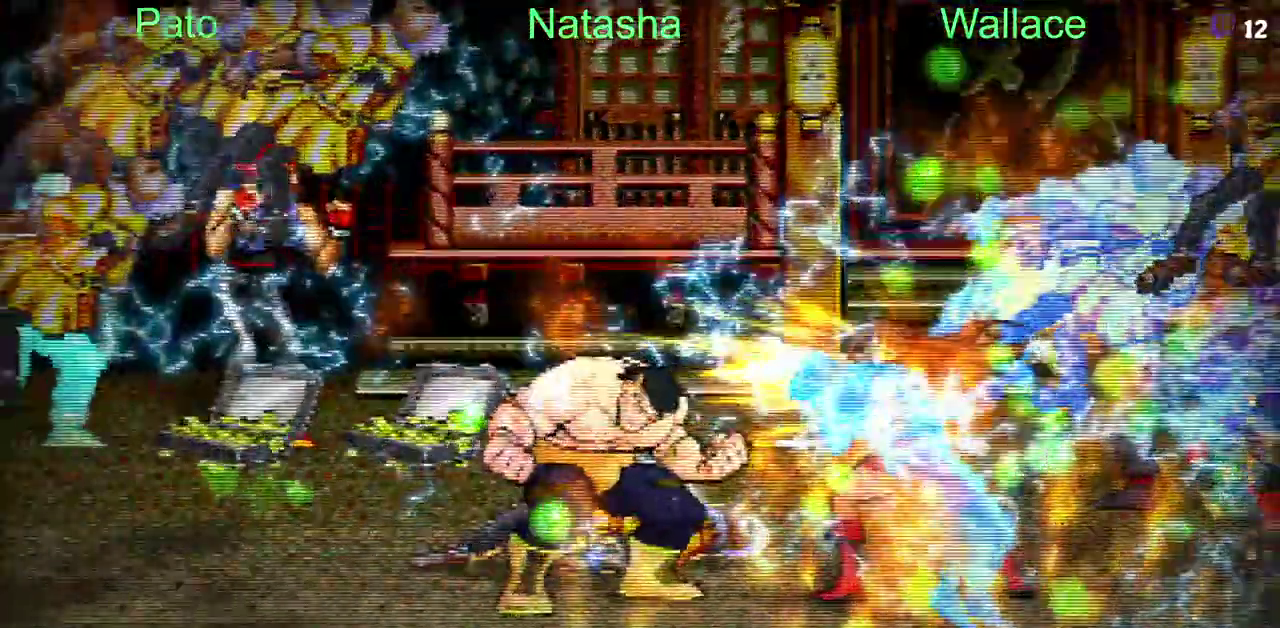
{"dt_ms": 500, "buttons": [], "left_stick": "center", "right_stick": "center", "events": [[33, "DPAD_RIGHT", "up"], [400, "TRIANGLE", "down"], [450, "TRIANGLE", "up"]]}
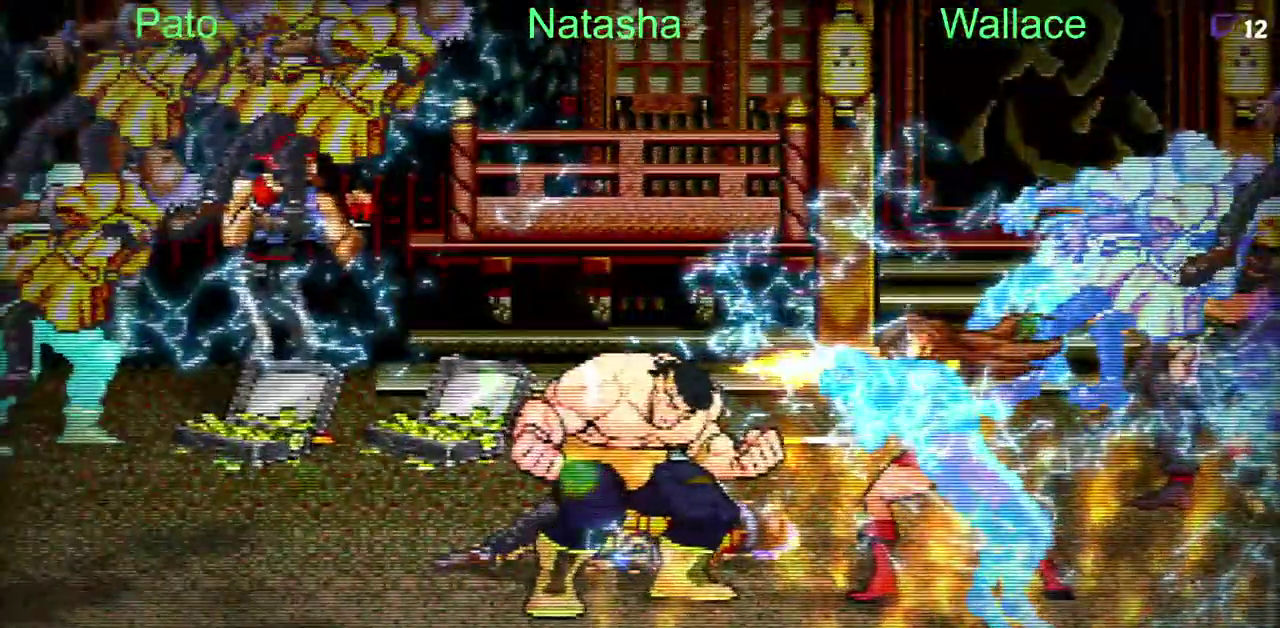
{"dt_ms": 500, "buttons": [], "left_stick": "center", "right_stick": "center", "events": []}
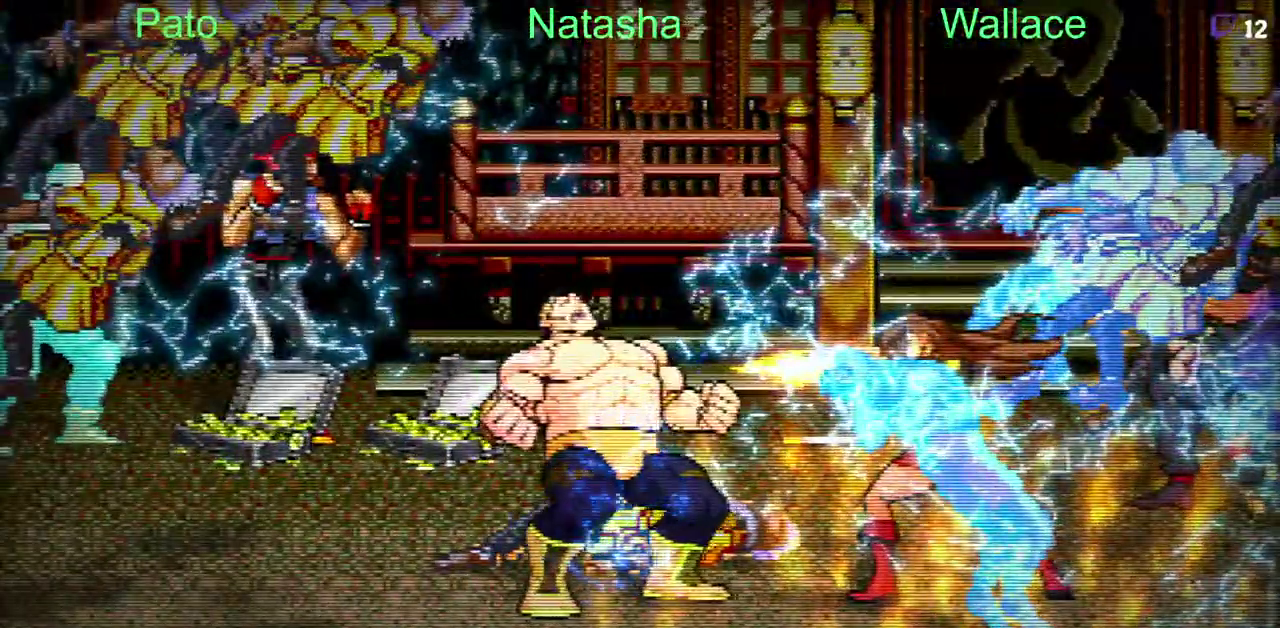
{"dt_ms": 500, "buttons": ["DPAD_LEFT"], "left_stick": "center", "right_stick": "center", "events": [[500, "DPAD_LEFT", "down"]]}
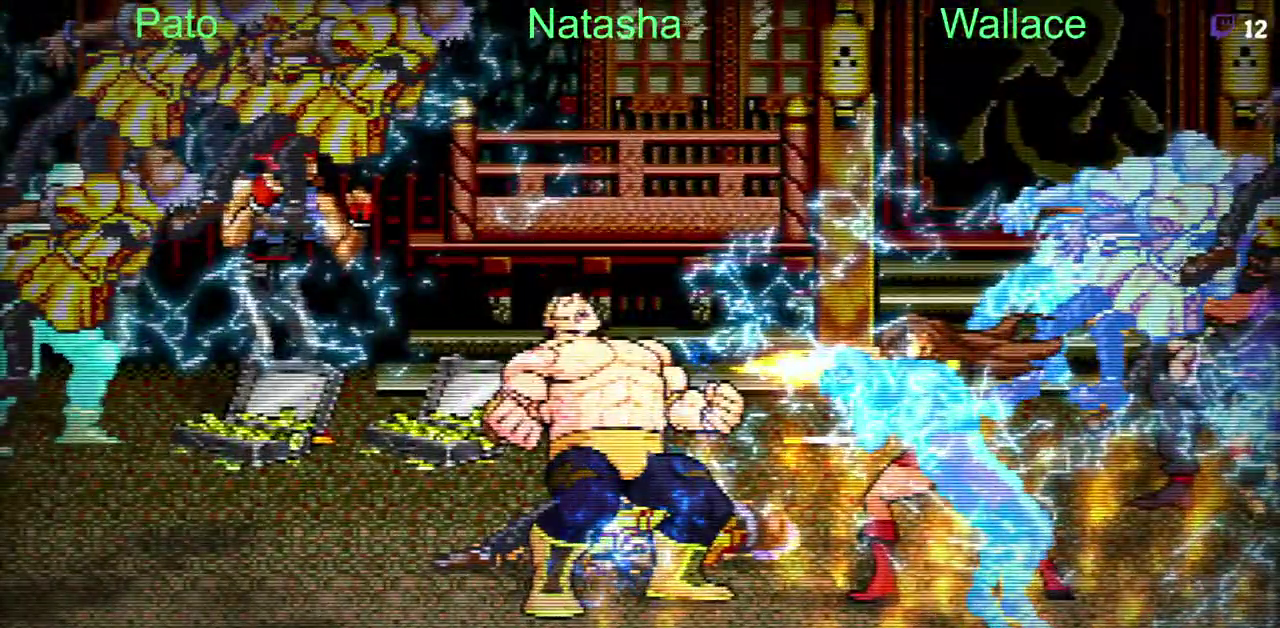
{"dt_ms": 500, "buttons": ["DPAD_LEFT"], "left_stick": "center", "right_stick": "center", "events": []}
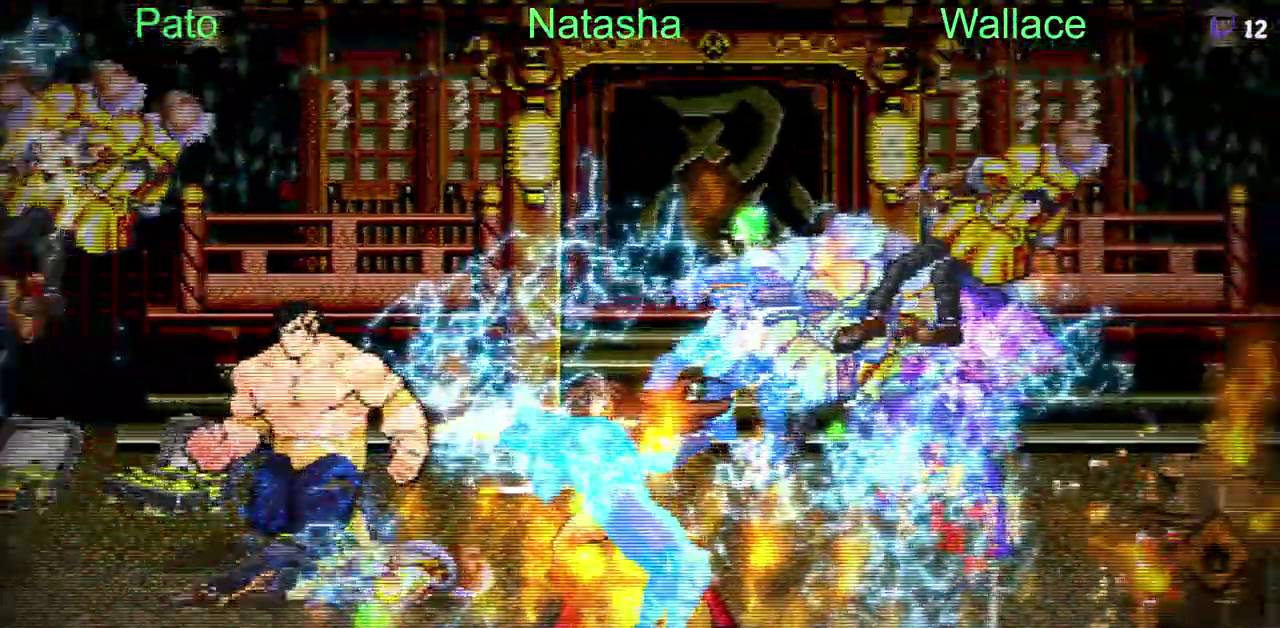
{"dt_ms": 500, "buttons": ["DPAD_LEFT"], "left_stick": "center", "right_stick": "center", "events": []}
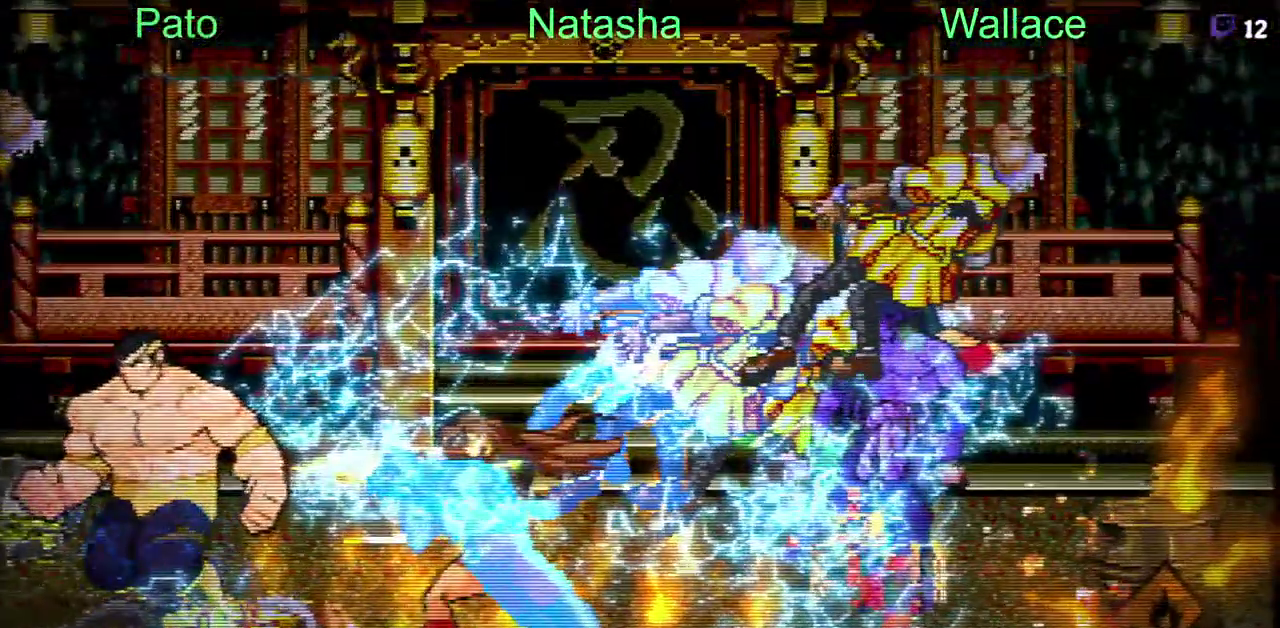
{"dt_ms": 500, "buttons": ["DPAD_LEFT", "SELECT"], "left_stick": "center", "right_stick": "center", "events": [[500, "SELECT", "down"]]}
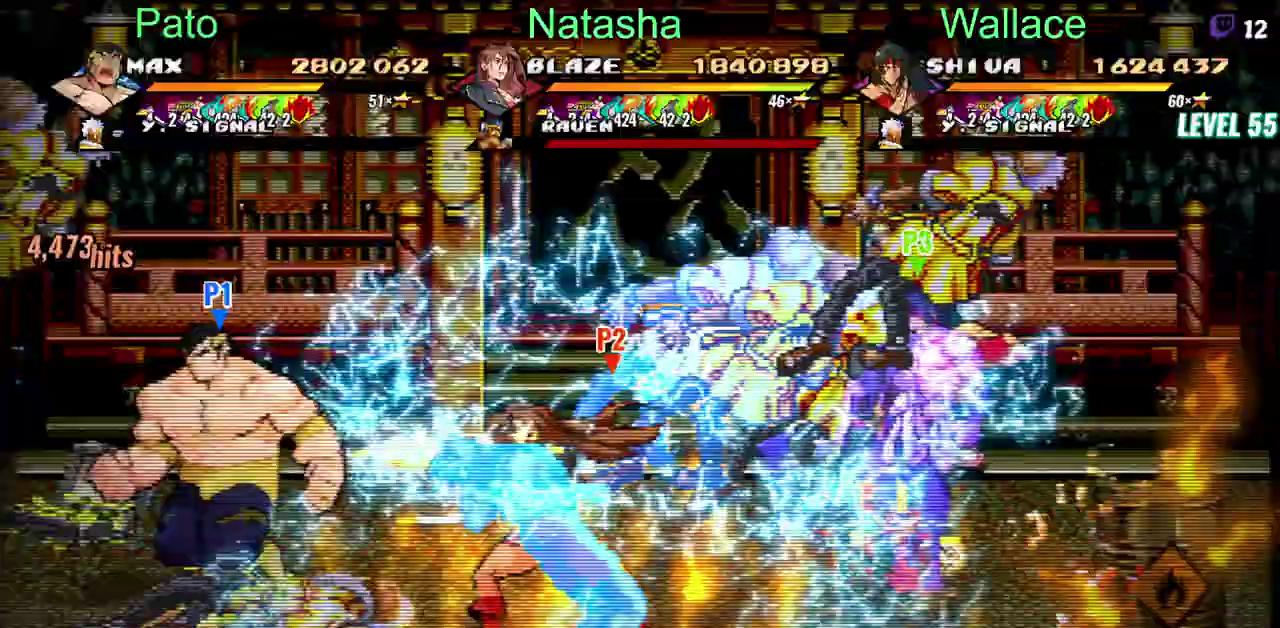
{"dt_ms": 500, "buttons": ["DPAD_LEFT", "SELECT"], "left_stick": "center", "right_stick": "center", "events": [[267, "CROSS", "down"], [383, "CROSS", "up"], [417, "TRIANGLE", "down"], [483, "TRIANGLE", "up"]]}
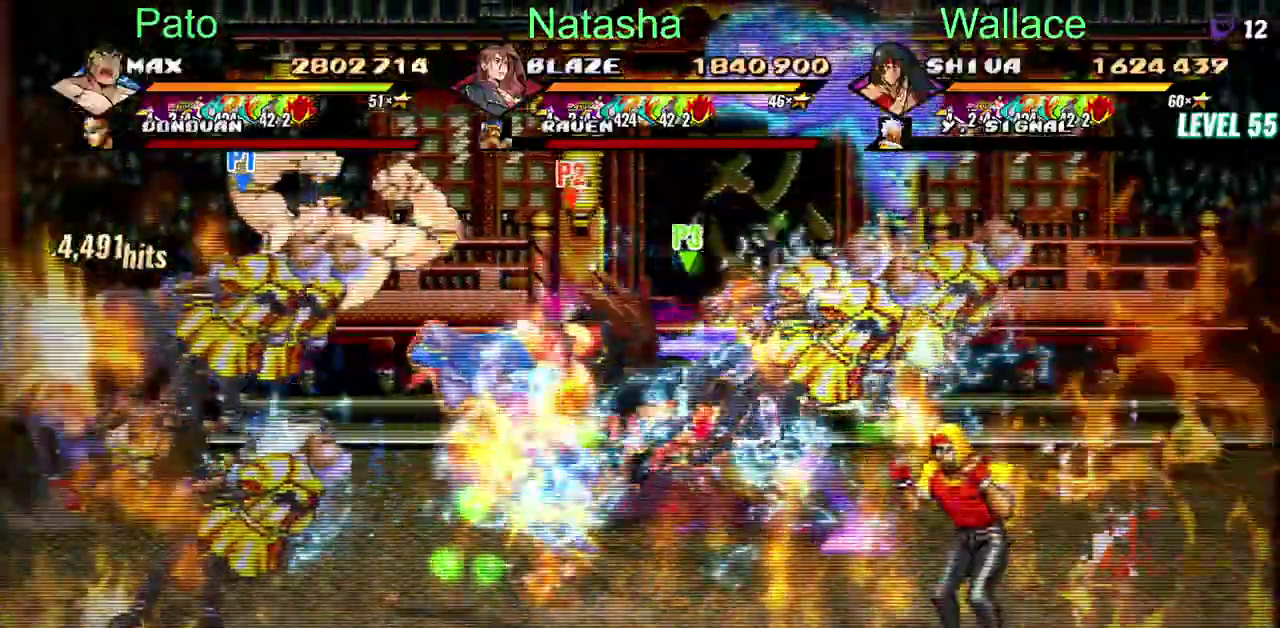
{"dt_ms": 500, "buttons": ["DPAD_LEFT"], "left_stick": "center", "right_stick": "center", "events": [[317, "CROSS", "down"], [417, "SELECT", "up"], [433, "CROSS", "up"], [450, "TRIANGLE", "down"], [500, "TRIANGLE", "up"]]}
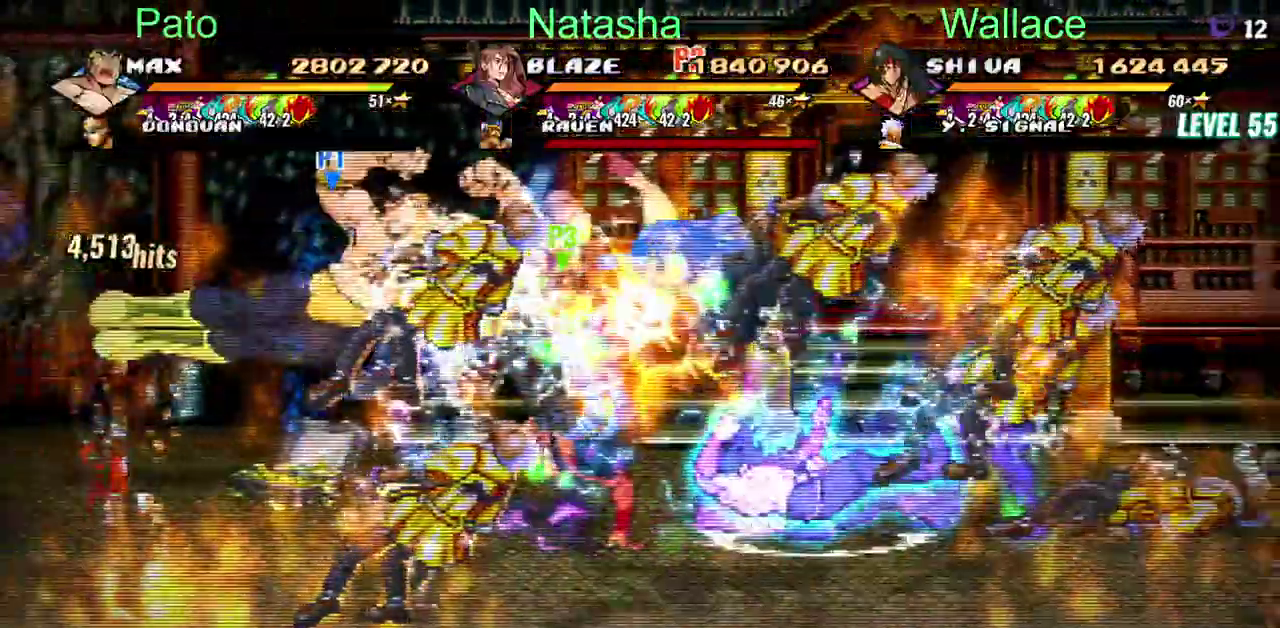
{"dt_ms": 500, "buttons": ["DPAD_LEFT"], "left_stick": "center", "right_stick": "center", "events": []}
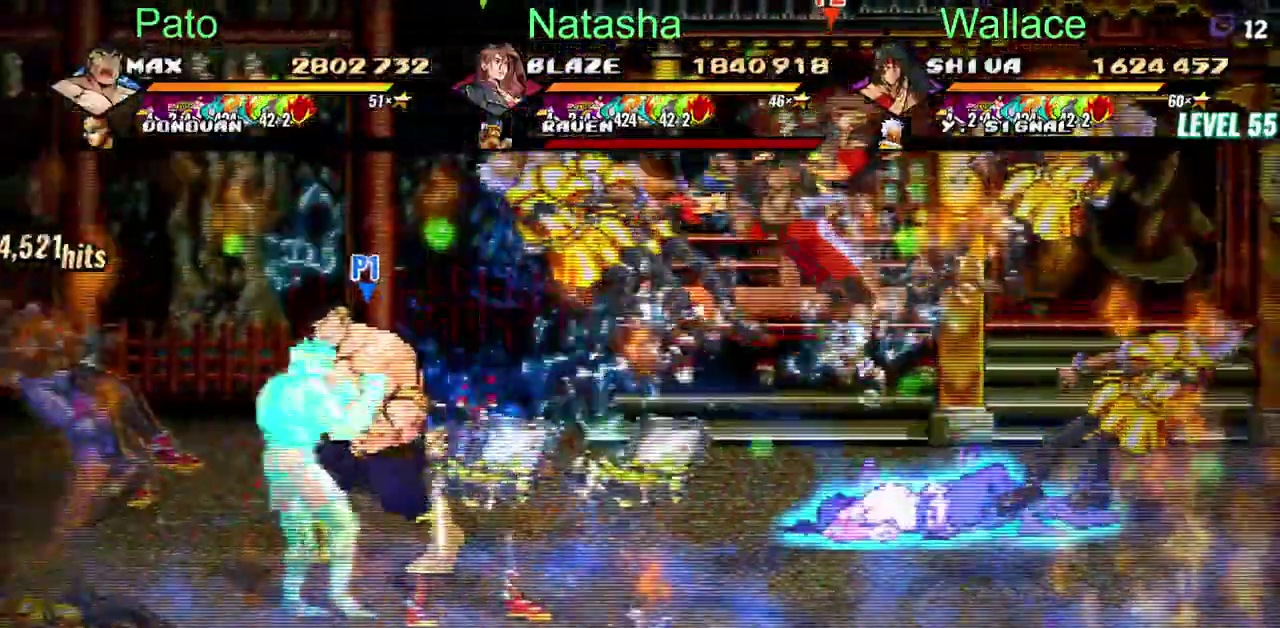
{"dt_ms": 500, "buttons": ["TRIANGLE", "DPAD_LEFT"], "left_stick": "center", "right_stick": "center", "events": [[83, "TRIANGLE", "down"], [350, "L2", "down"], [450, "L2", "up"]]}
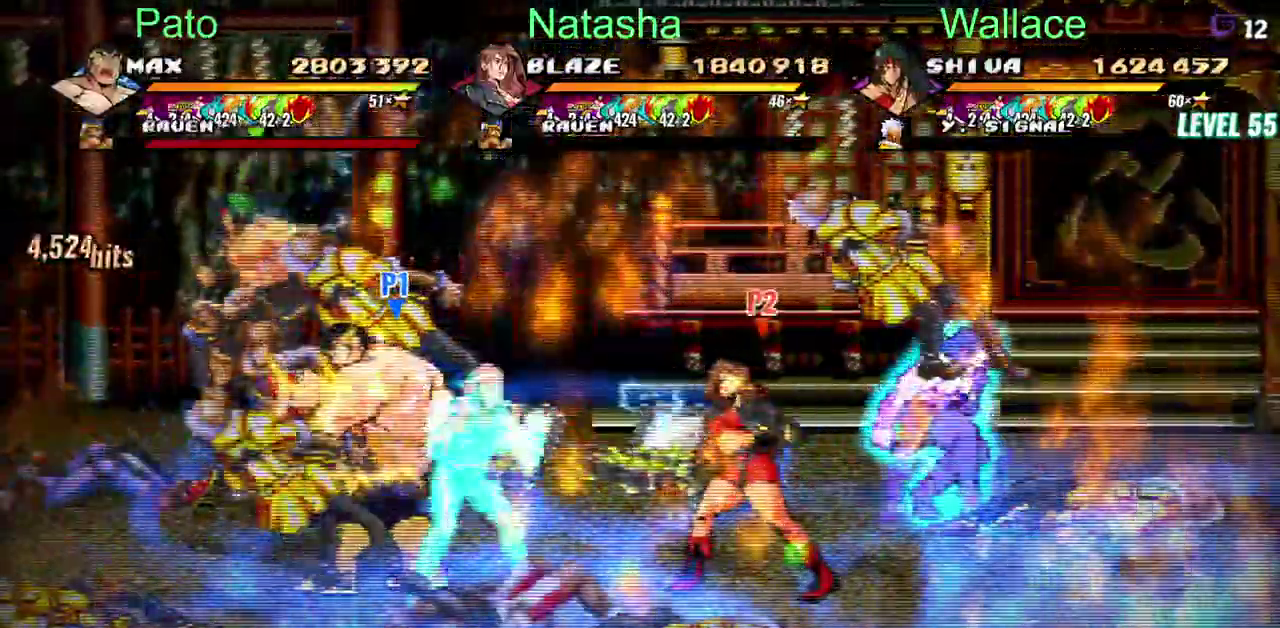
{"dt_ms": 500, "buttons": ["TRIANGLE", "DPAD_LEFT"], "left_stick": "center", "right_stick": "center", "events": []}
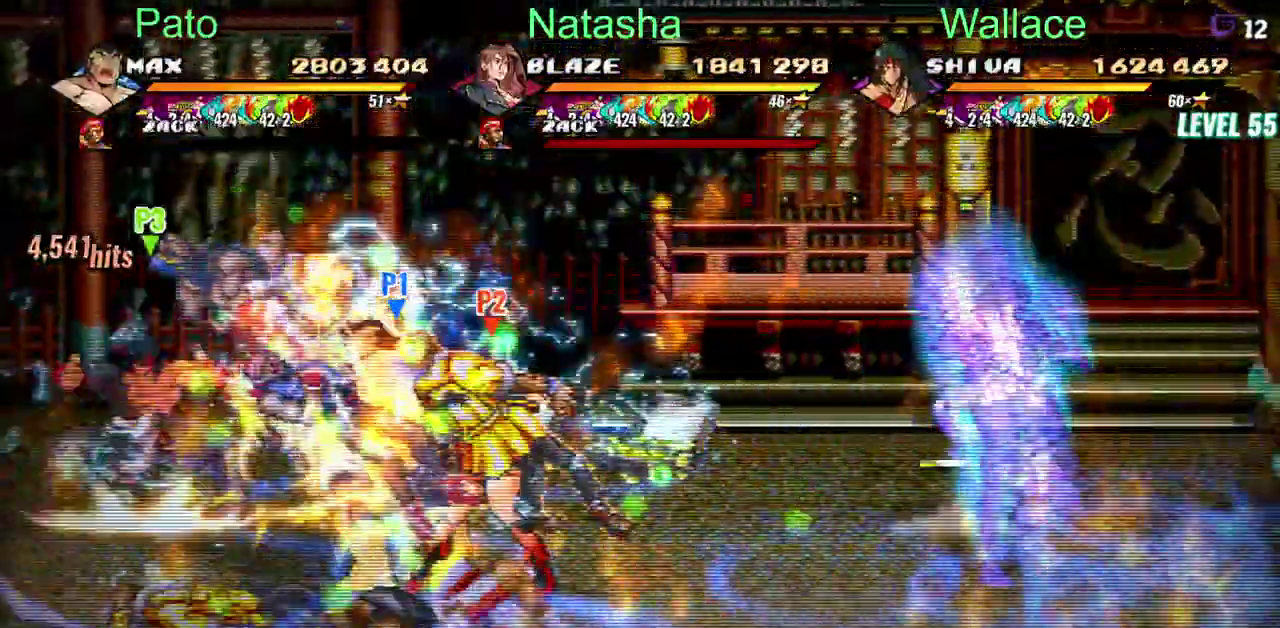
{"dt_ms": 500, "buttons": ["DPAD_LEFT"], "left_stick": "center", "right_stick": "center"}
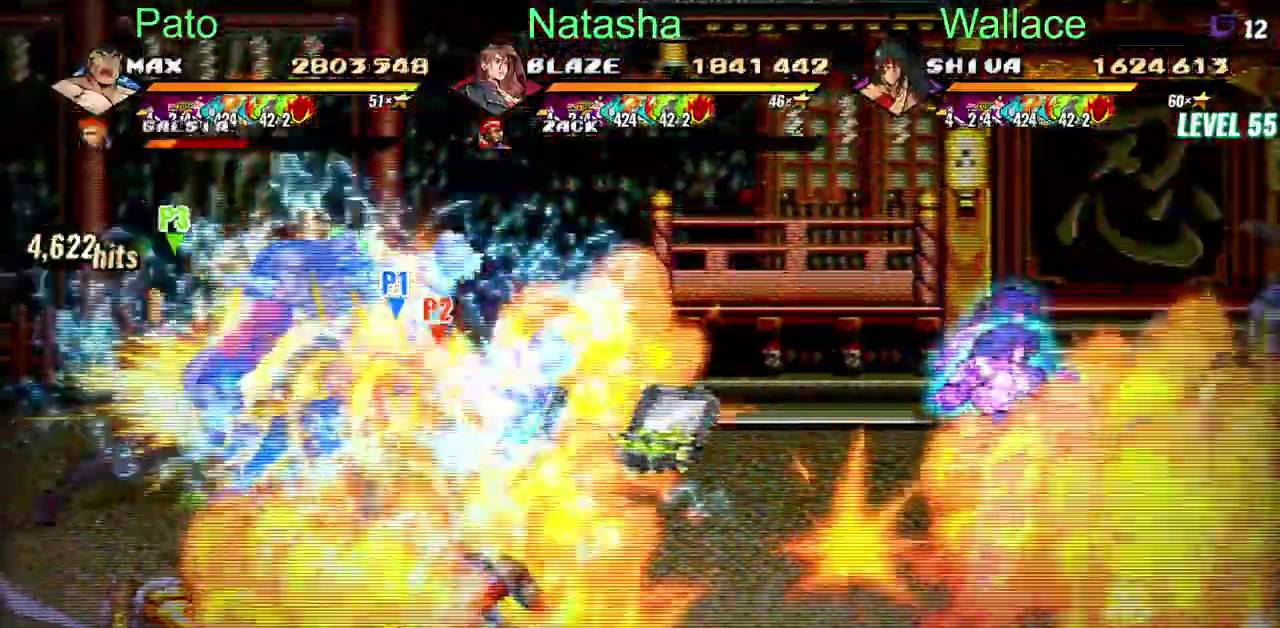
{"dt_ms": 500, "buttons": ["DPAD_LEFT"], "left_stick": "center", "right_stick": "center"}
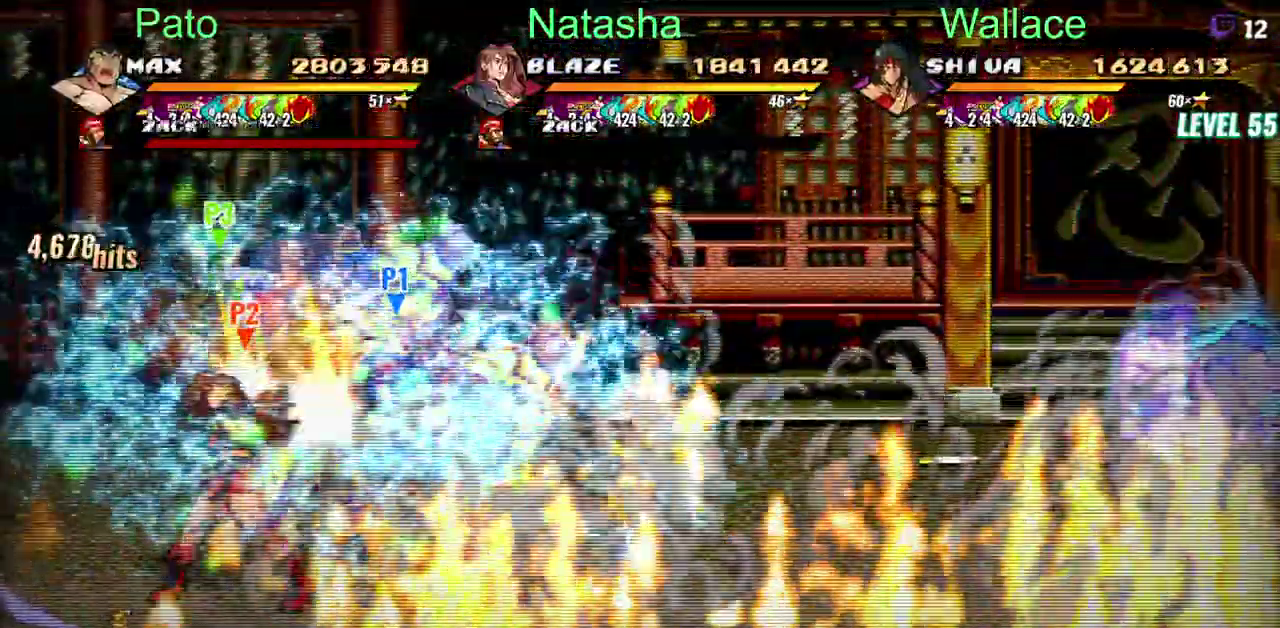
{"dt_ms": 500, "buttons": ["TRIANGLE", "L2", "DPAD_LEFT"], "left_stick": "center", "right_stick": "center", "events": [[167, "TRIANGLE", "down"], [450, "L2", "down"]]}
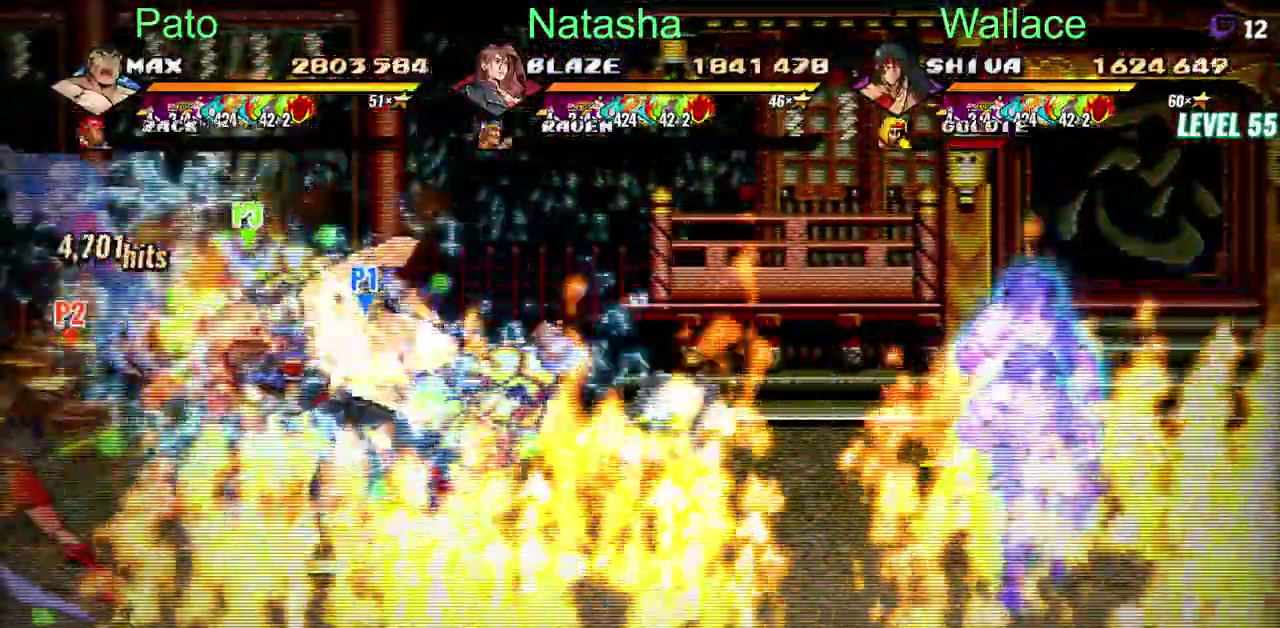
{"dt_ms": 500, "buttons": ["TRIANGLE", "DPAD_LEFT"], "left_stick": "center", "right_stick": "center", "events": [[50, "L2", "up"]]}
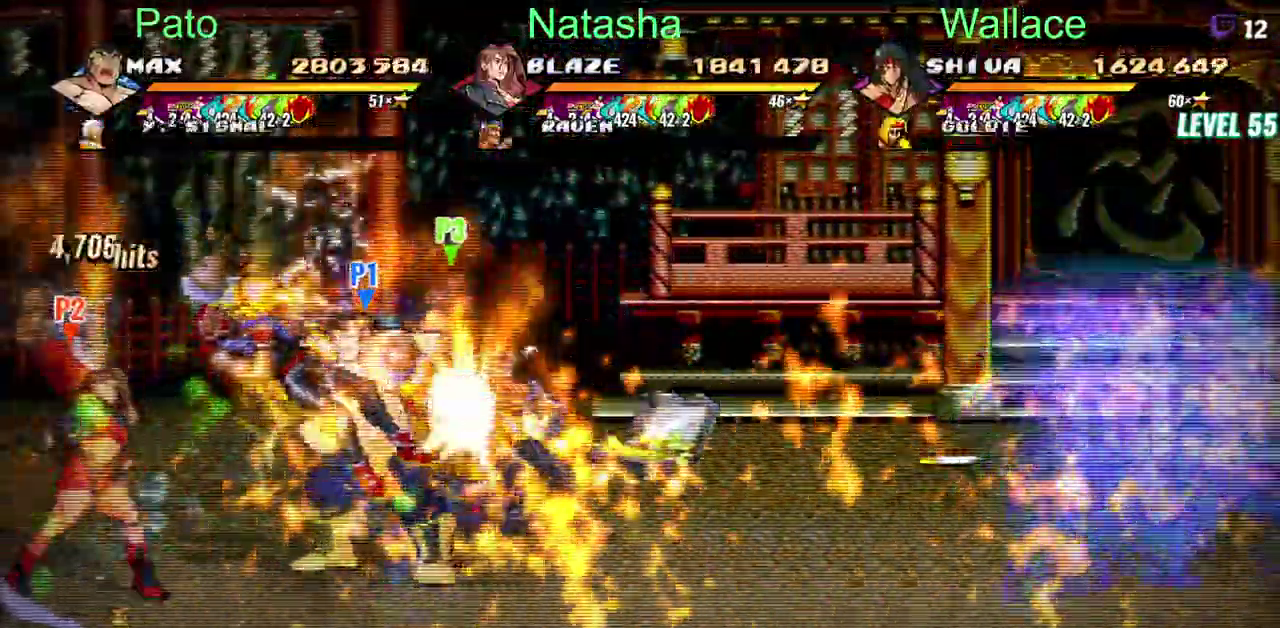
{"dt_ms": 500, "buttons": ["TRIANGLE"], "left_stick": "center", "right_stick": "center", "events": [[500, "DPAD_LEFT", "up"]]}
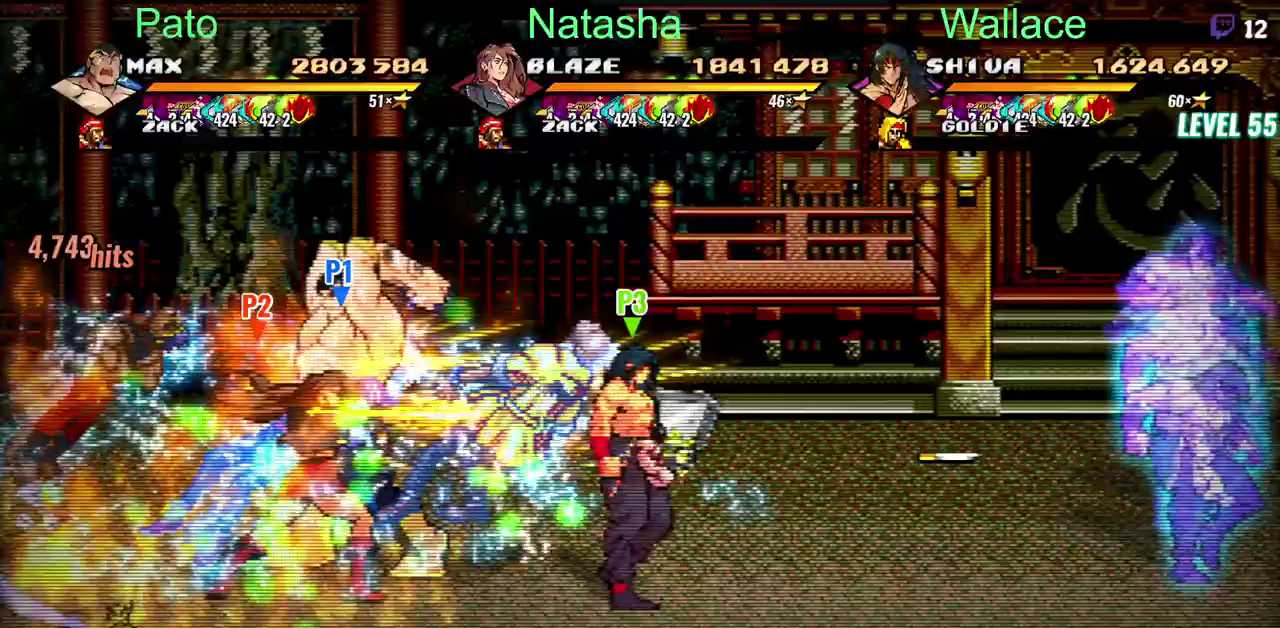
{"dt_ms": 500, "buttons": ["TRIANGLE"], "left_stick": "center", "right_stick": "center", "events": [[267, "TRIANGLE", "up"], [350, "CROSS", "down"], [417, "CROSS", "up"], [483, "TRIANGLE", "down"]]}
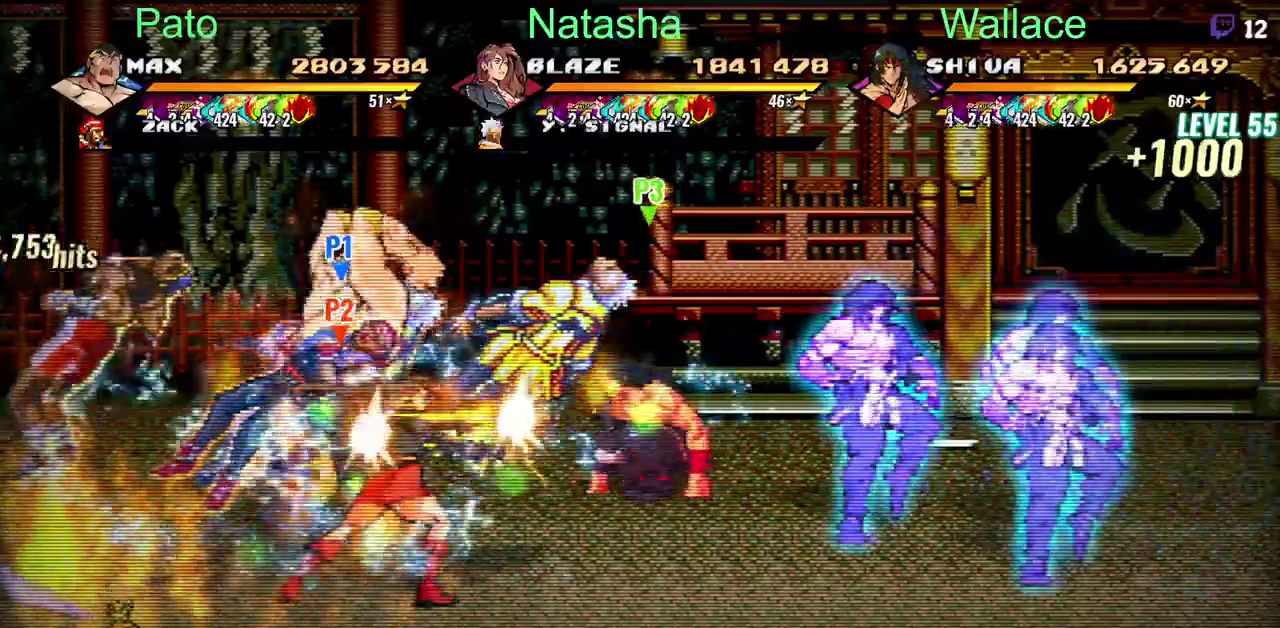
{"dt_ms": 1000, "buttons": ["TRIANGLE", "DPAD_RIGHT"], "left_stick": "center", "right_stick": "center", "events": [[133, "TRIANGLE", "up"], [317, "DPAD_RIGHT", "down"], [383, "CROSS", "down"], [467, "CROSS", "up"], [533, "TRIANGLE", "down"], [633, "TRIANGLE", "up"], [683, "TRIANGLE", "down"]]}